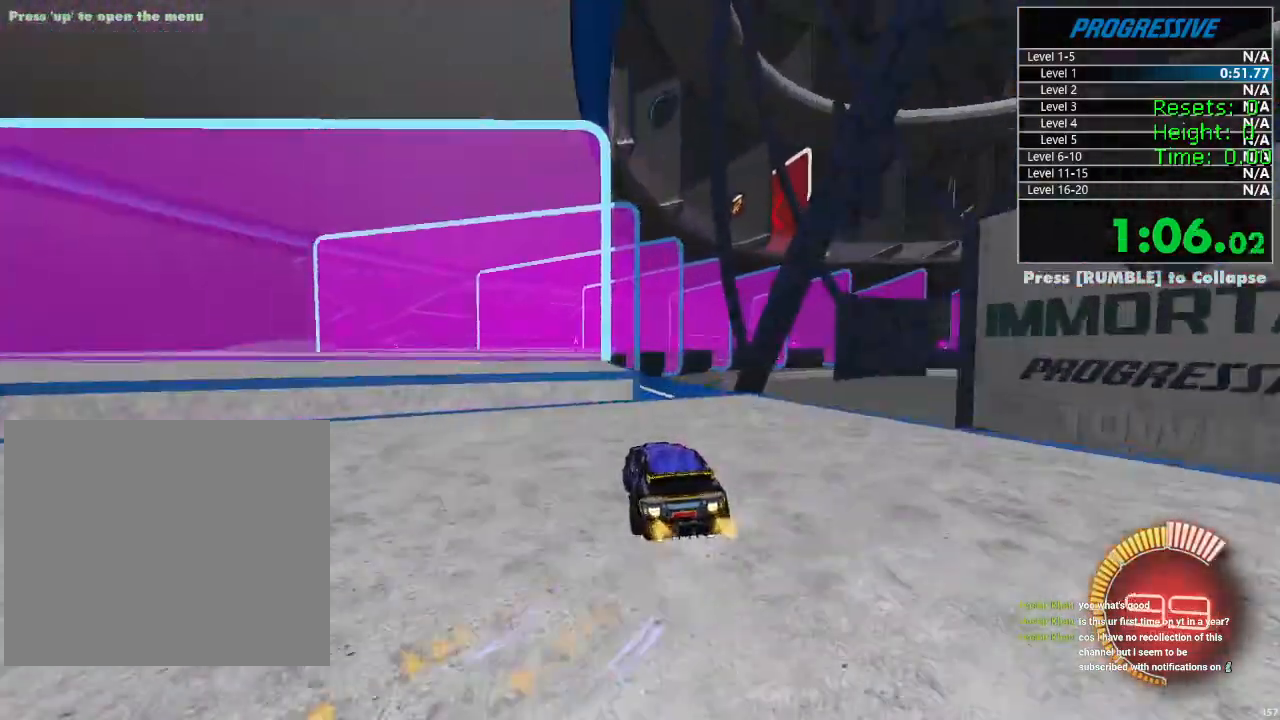
Gameplay with a controller (PlayStation layout); each line is a JSON object with the inputs held at the frame after it. "events" lists button and stick changes between this image and that frame as [ms after this image, input, new state], when the widget could be followed in between. Not read: L1 R1.
{"buttons": ["CROSS", "R2"], "left_stick": "down-right", "right_stick": "center", "events": [[350, "CROSS", "down"], [417, "left_stick", "down-right"]]}
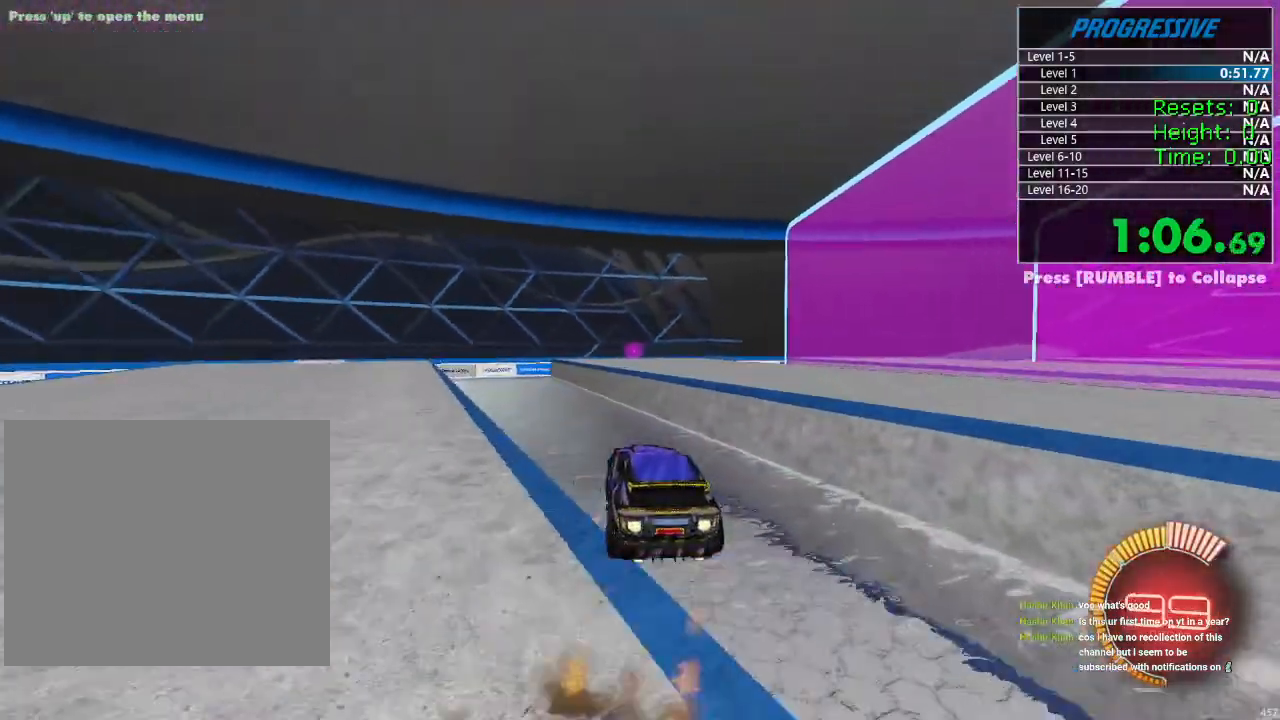
{"buttons": ["CROSS", "R2"], "left_stick": "down", "right_stick": "center", "events": [[50, "left_stick", "right"], [133, "CROSS", "up"], [150, "left_stick", "center"], [383, "left_stick", "up-left"], [400, "CROSS", "down"], [500, "left_stick", "down"]]}
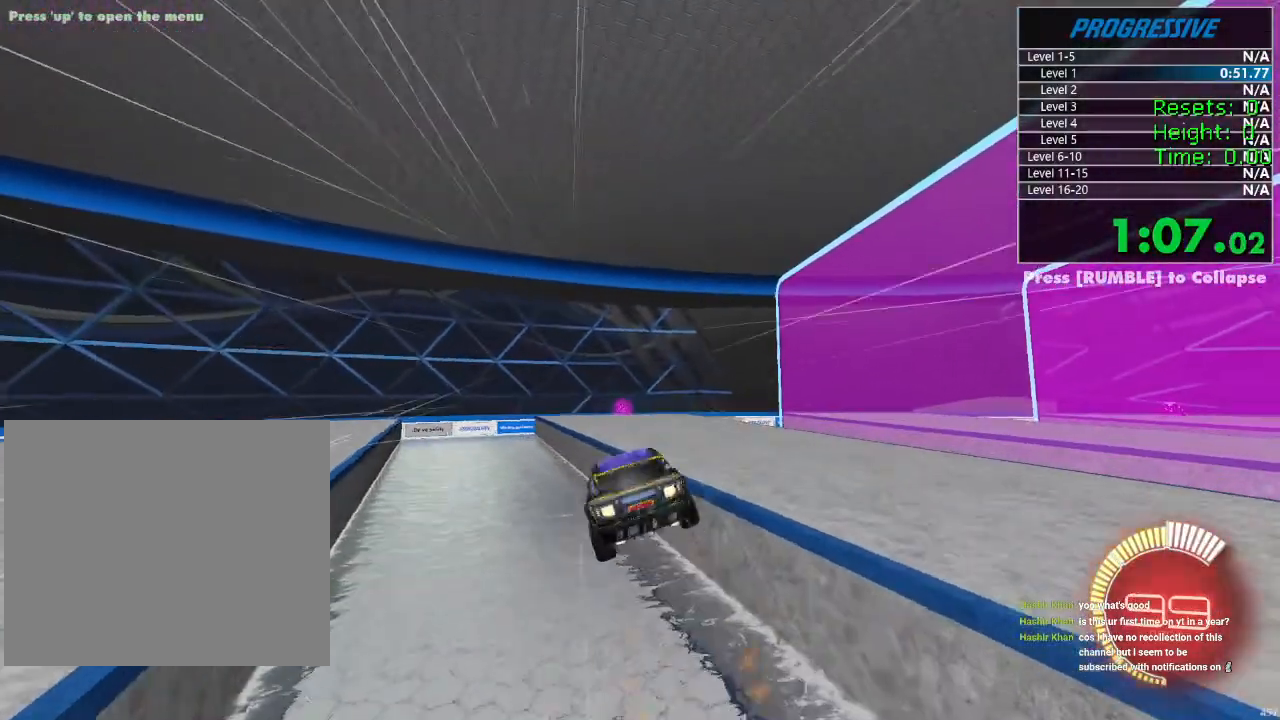
{"buttons": [], "left_stick": "down-left", "right_stick": "center", "events": [[17, "CROSS", "up"], [217, "left_stick", "down-left"], [333, "R2", "up"]]}
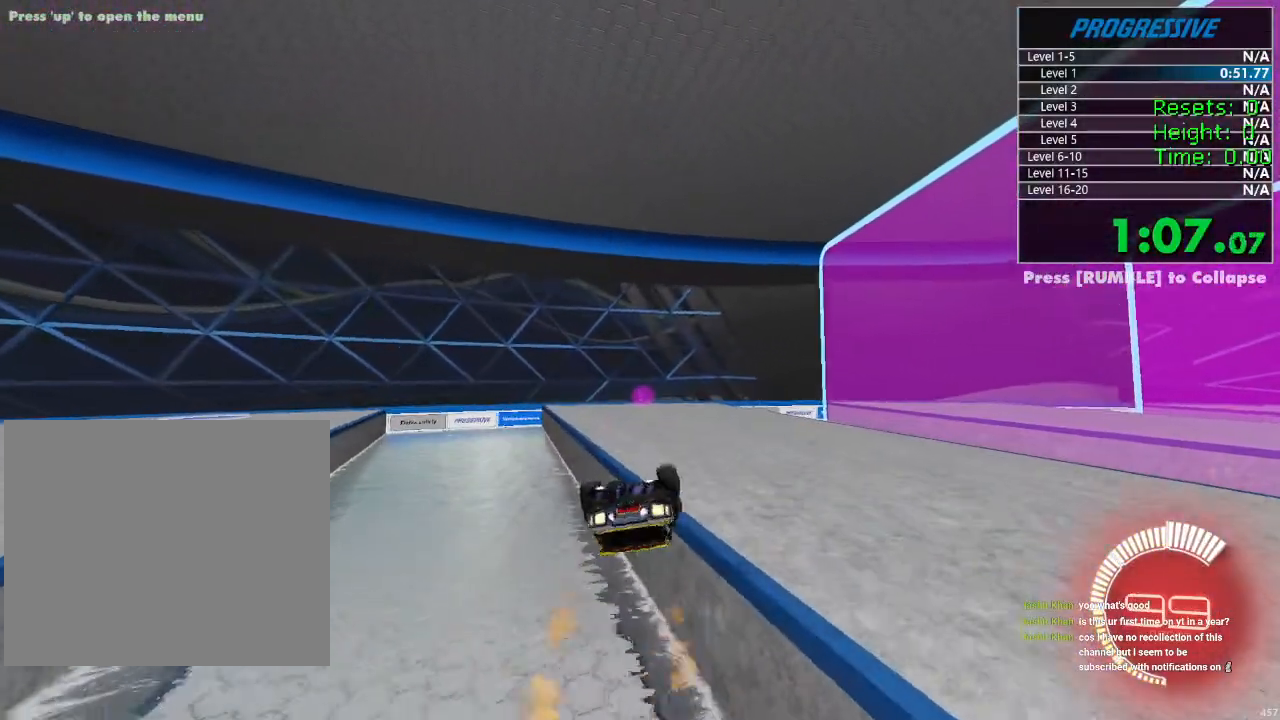
{"buttons": ["R2"], "left_stick": "down", "right_stick": "center", "events": [[300, "R2", "down"], [383, "left_stick", "down"]]}
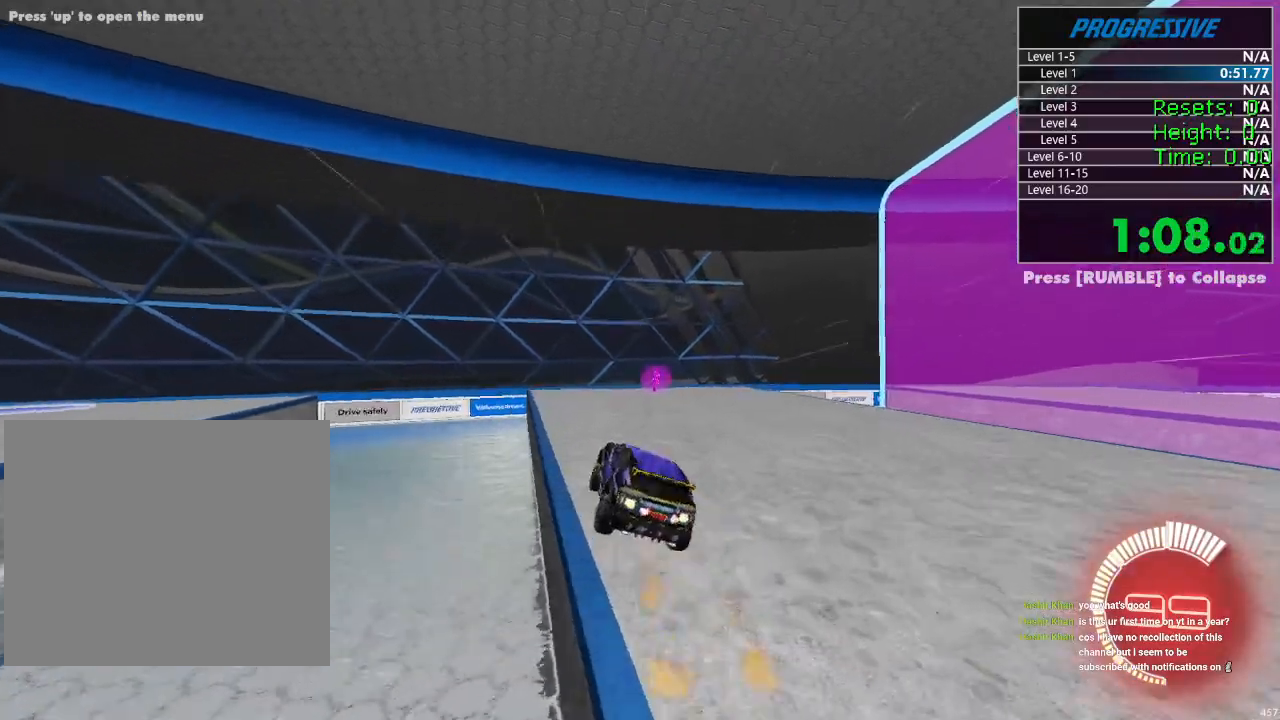
{"buttons": ["R2"], "left_stick": "up-right", "right_stick": "center", "events": [[33, "left_stick", "center"], [450, "left_stick", "up-right"]]}
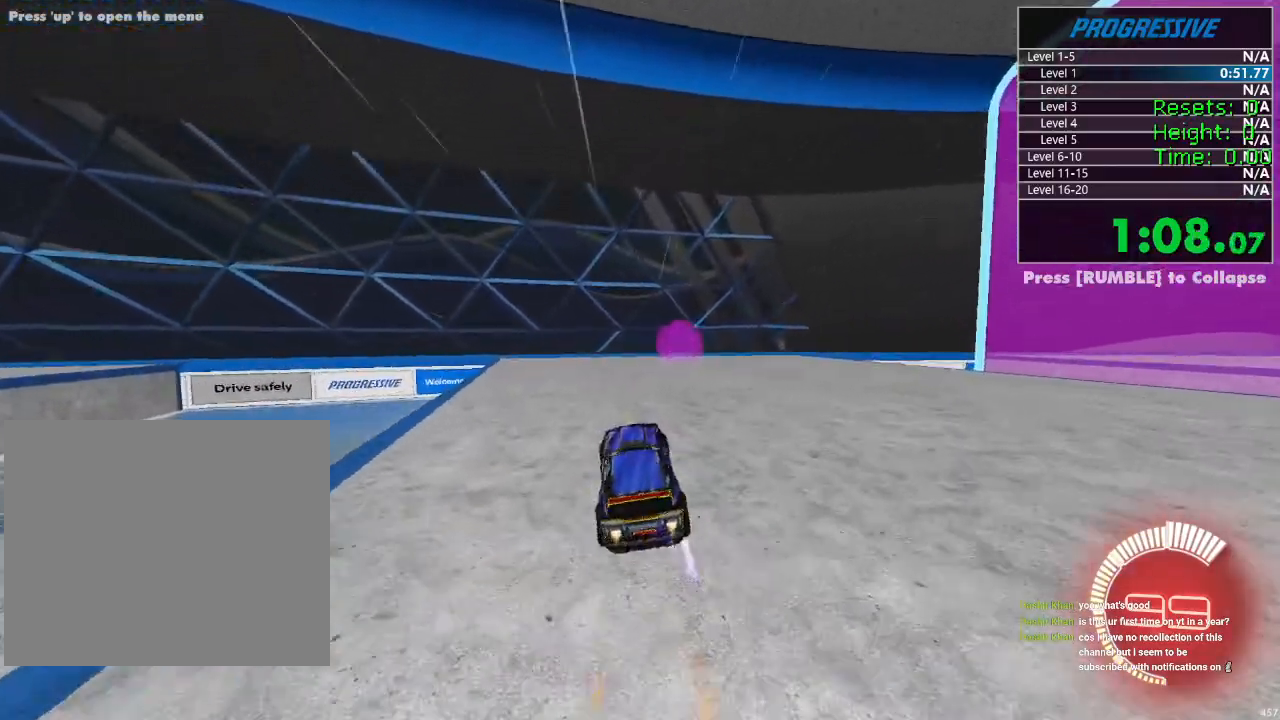
{"buttons": ["R2"], "left_stick": "up-right", "right_stick": "center", "events": [[100, "left_stick", "center"], [283, "left_stick", "up-right"], [400, "left_stick", "center"], [467, "left_stick", "up-right"]]}
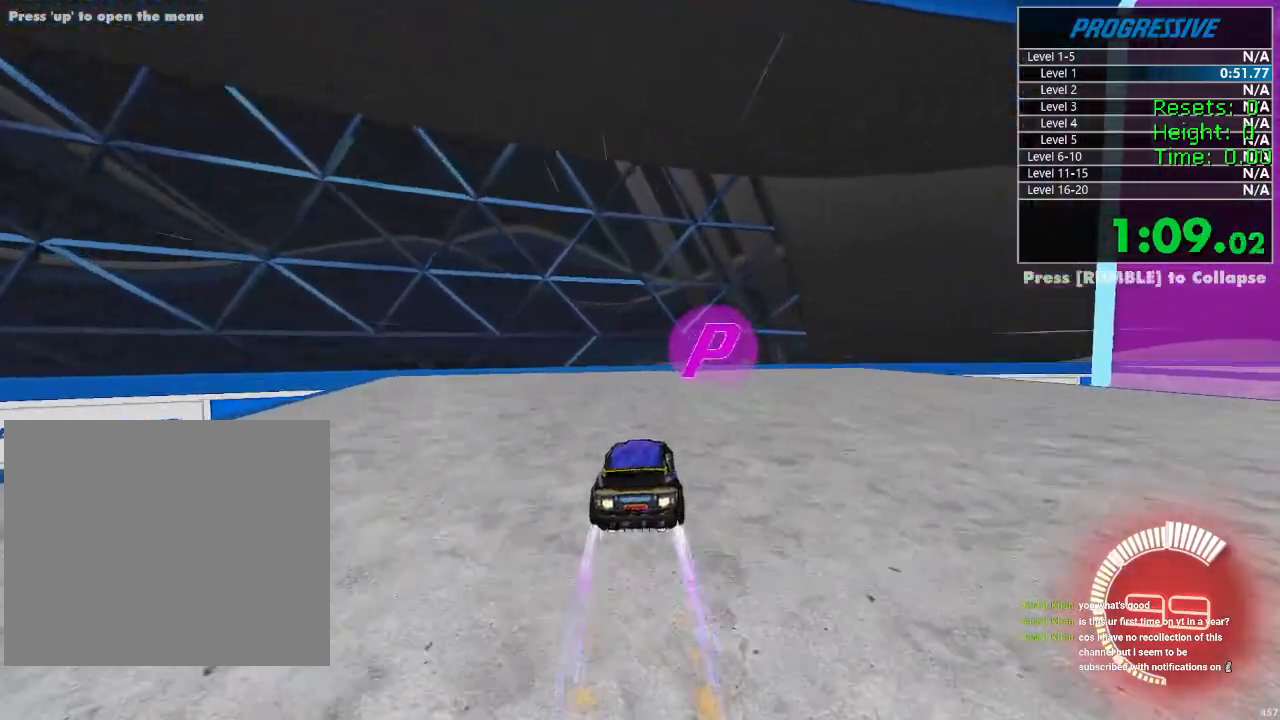
{"buttons": ["R2"], "left_stick": "up-right", "right_stick": "center", "events": []}
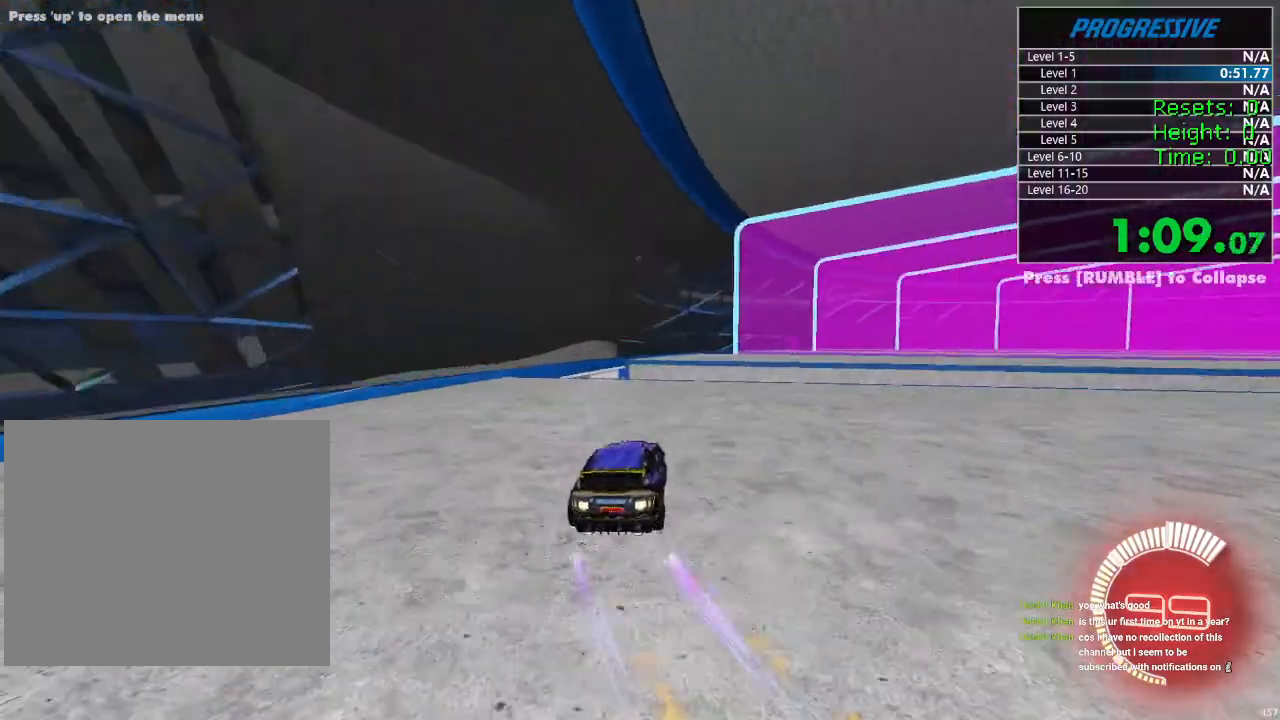
{"buttons": ["CROSS", "R2"], "left_stick": "right", "right_stick": "center", "events": [[117, "left_stick", "right"], [483, "CROSS", "down"]]}
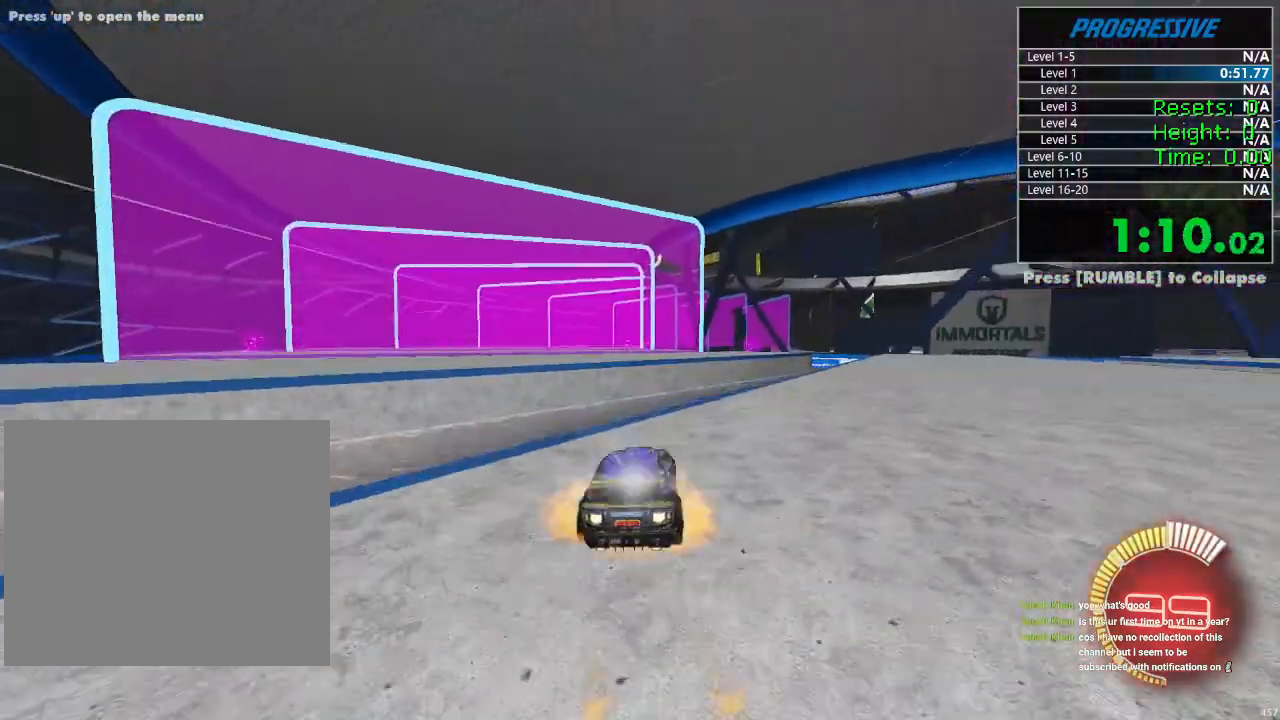
{"buttons": ["CIRCLE", "R2"], "left_stick": "down-right", "right_stick": "center", "events": [[50, "left_stick", "down"], [100, "left_stick", "down-left"], [200, "CROSS", "up"], [250, "left_stick", "up-right"], [300, "CROSS", "down"], [350, "left_stick", "down-right"], [400, "CIRCLE", "down"], [400, "CROSS", "up"]]}
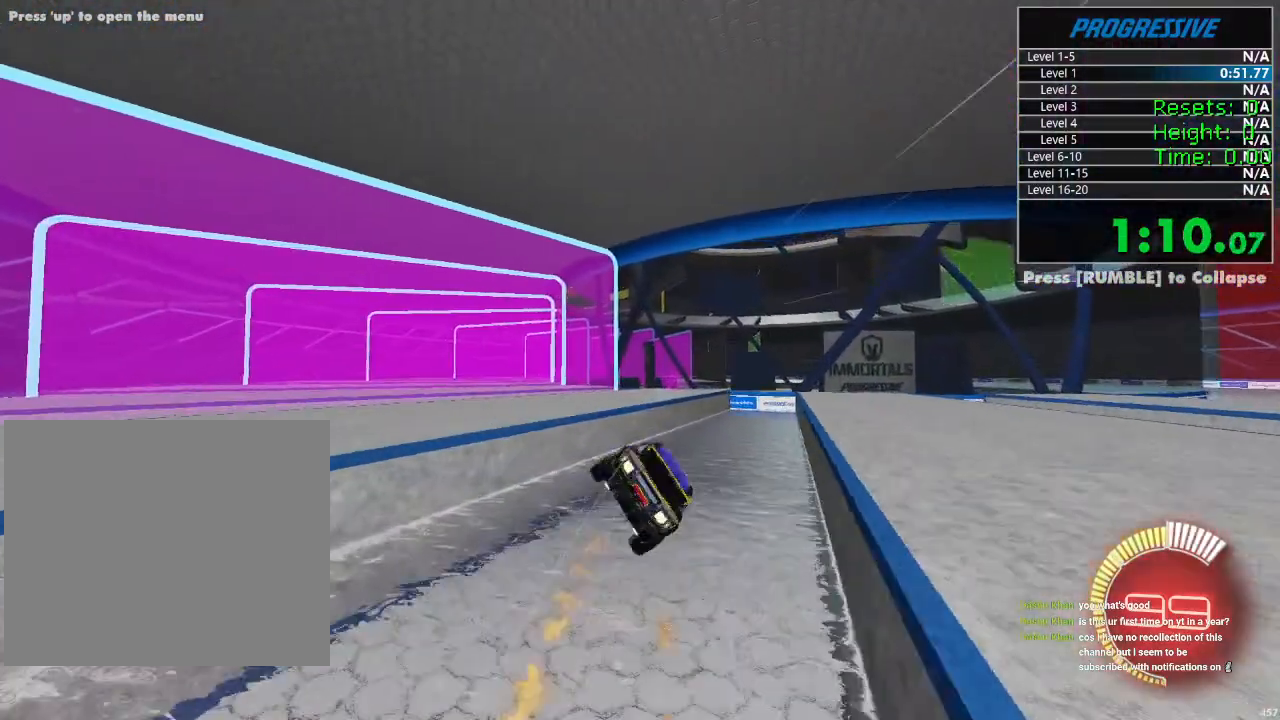
{"buttons": ["CIRCLE", "R2"], "left_stick": "down", "right_stick": "center", "events": [[300, "left_stick", "center"], [383, "left_stick", "down-right"], [467, "left_stick", "down"]]}
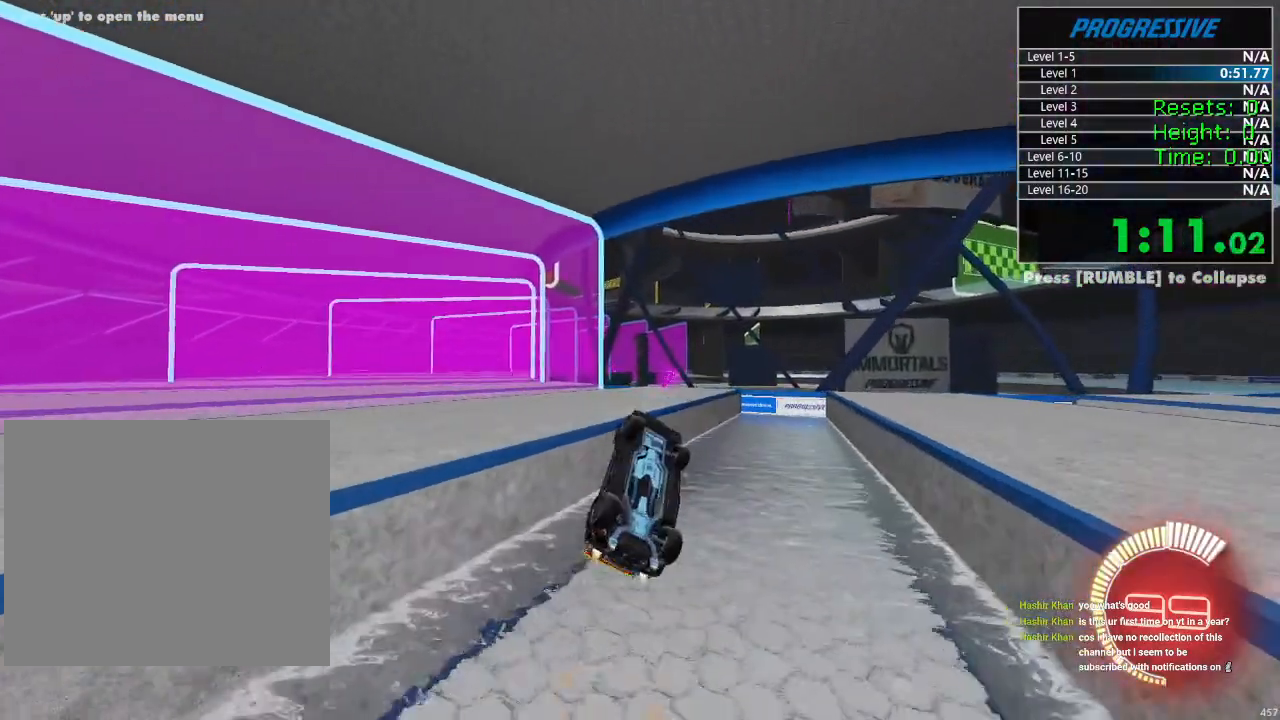
{"buttons": ["R2"], "left_stick": "center", "right_stick": "center", "events": [[217, "left_stick", "left"], [267, "CIRCLE", "up"], [267, "left_stick", "up"], [317, "left_stick", "up-right"], [433, "left_stick", "center"]]}
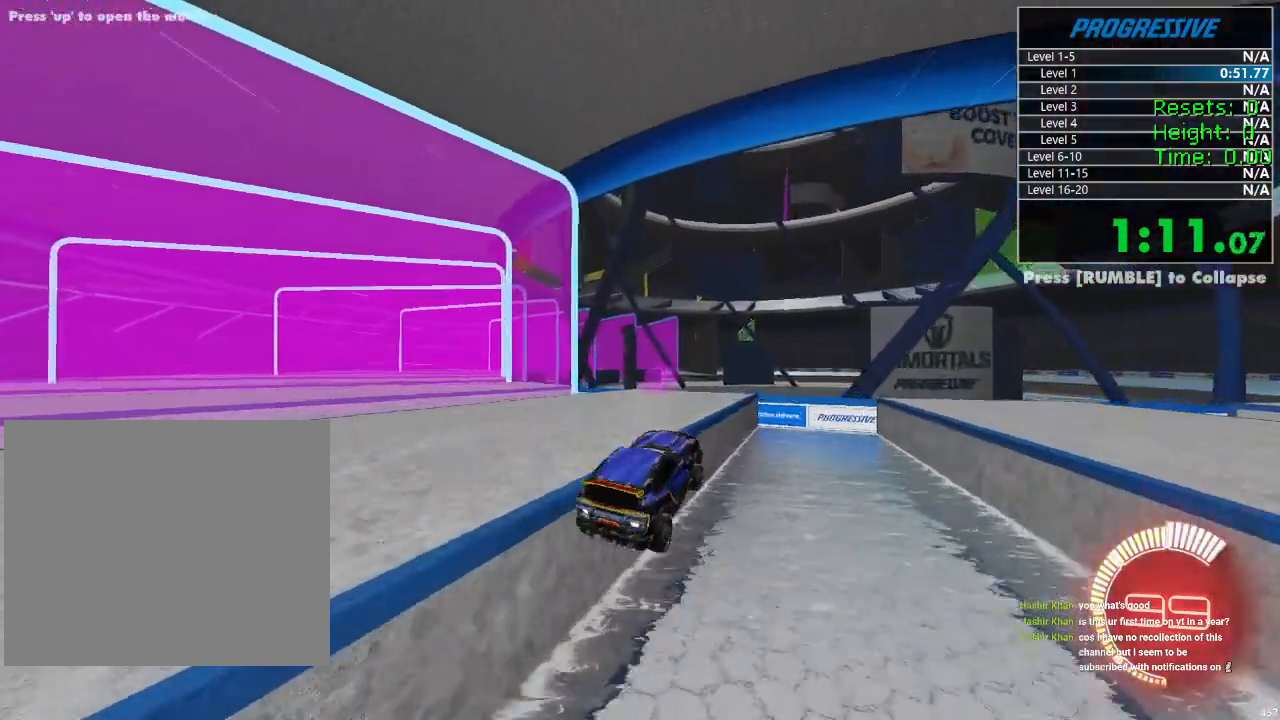
{"buttons": ["R2"], "left_stick": "center", "right_stick": "center", "events": [[117, "left_stick", "down-left"], [383, "left_stick", "center"]]}
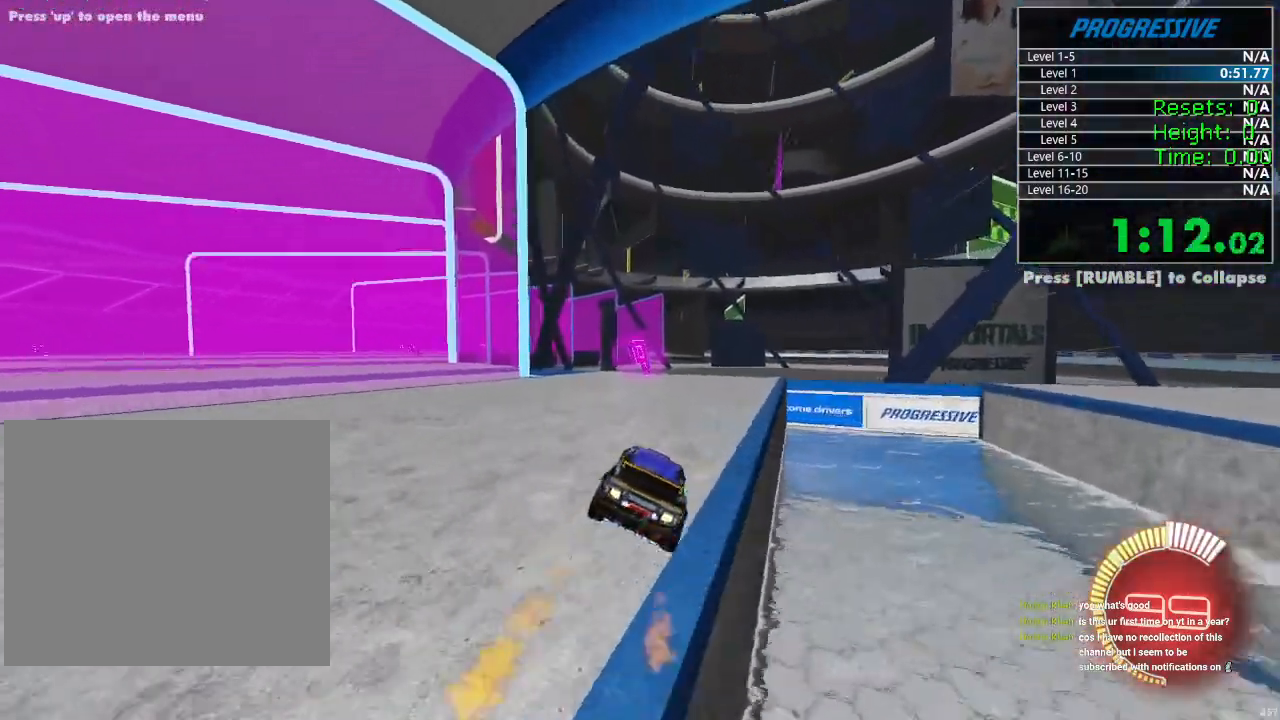
{"buttons": ["R2"], "left_stick": "left", "right_stick": "center", "events": [[383, "left_stick", "left"]]}
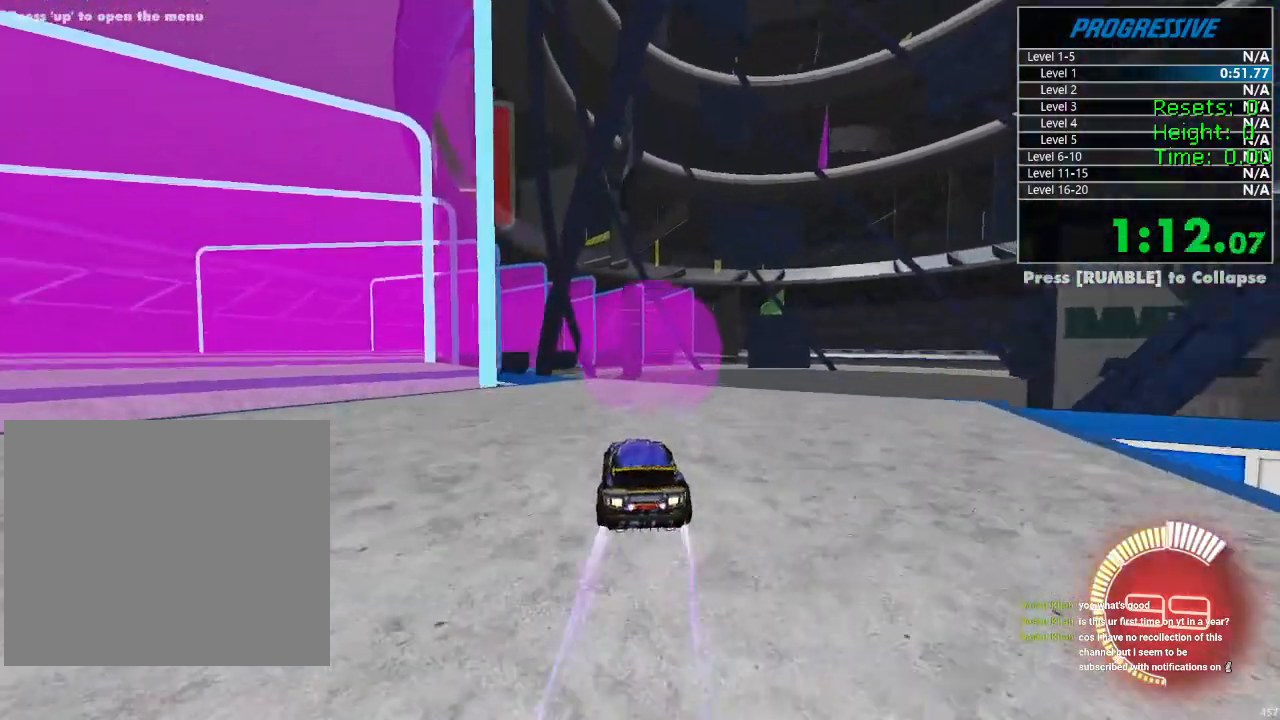
{"buttons": ["R2"], "left_stick": "left", "right_stick": "center", "events": []}
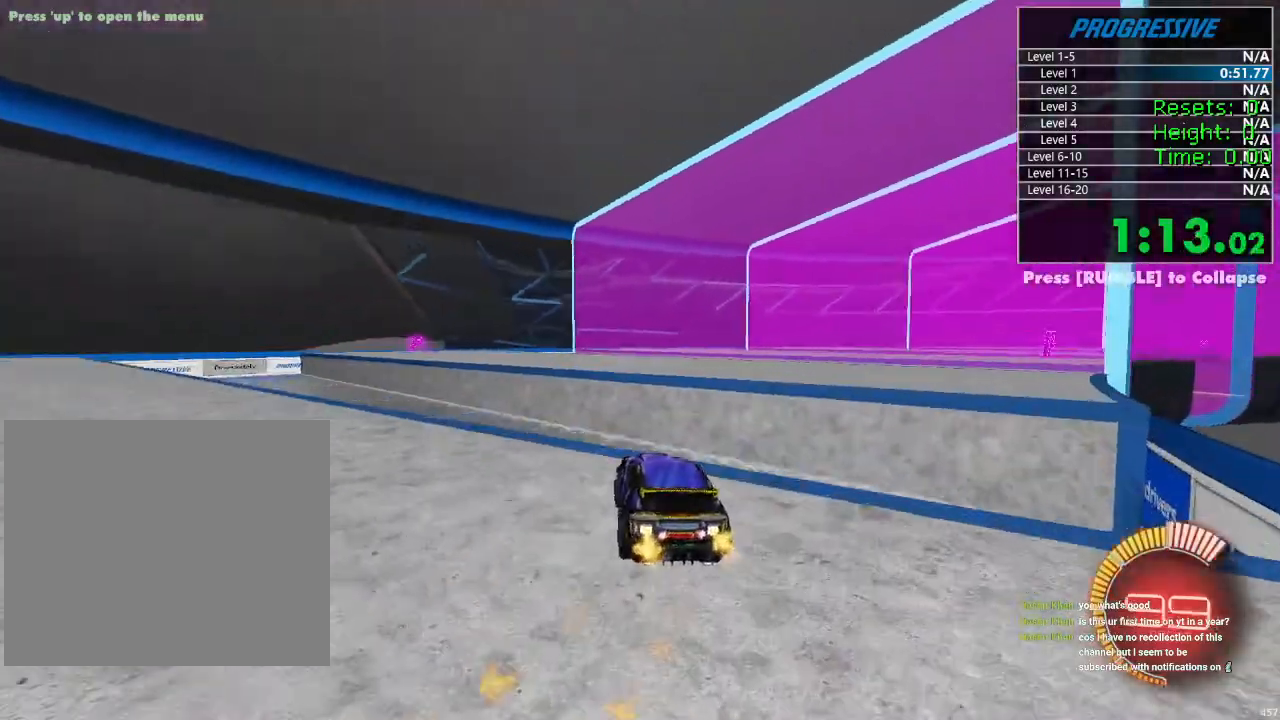
{"buttons": ["CROSS", "R2"], "left_stick": "down", "right_stick": "center", "events": [[50, "CROSS", "down"], [83, "left_stick", "down"], [150, "left_stick", "down-right"], [267, "CROSS", "up"], [267, "left_stick", "right"], [367, "left_stick", "up"], [417, "CROSS", "down"], [467, "left_stick", "down"]]}
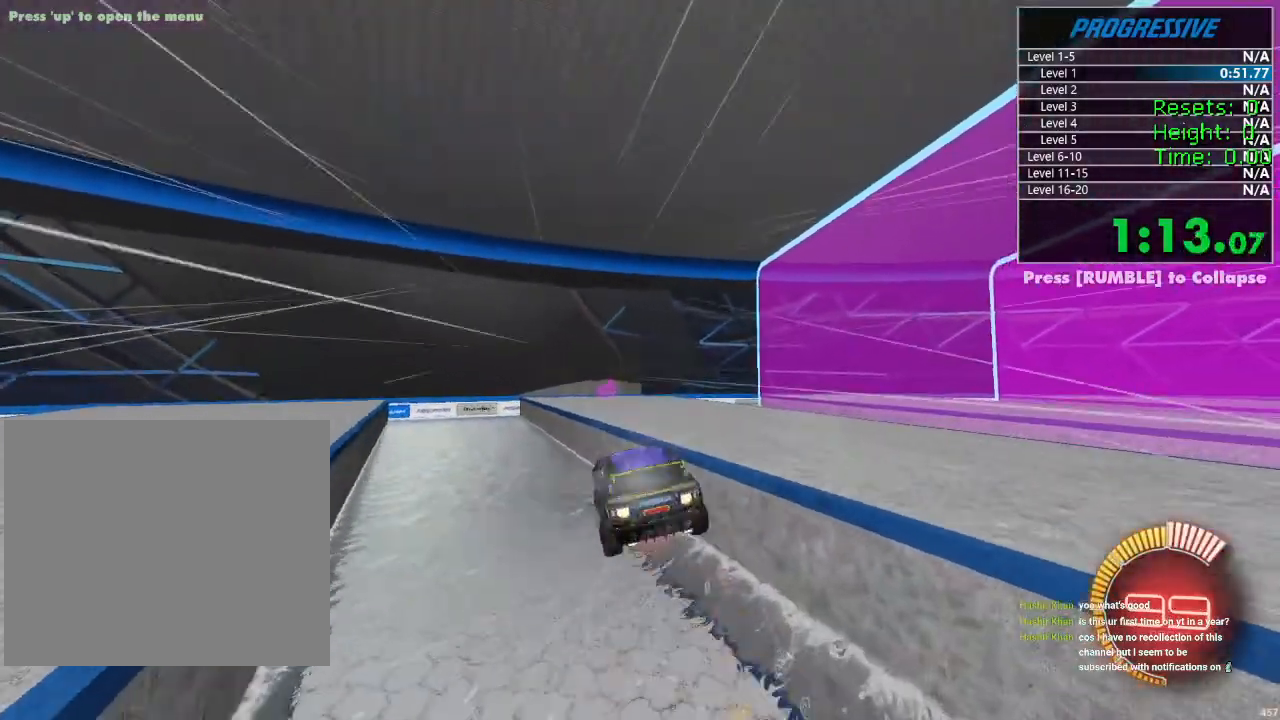
{"buttons": ["R2"], "left_stick": "down-left", "right_stick": "center", "events": [[50, "CROSS", "up"], [467, "left_stick", "down-left"]]}
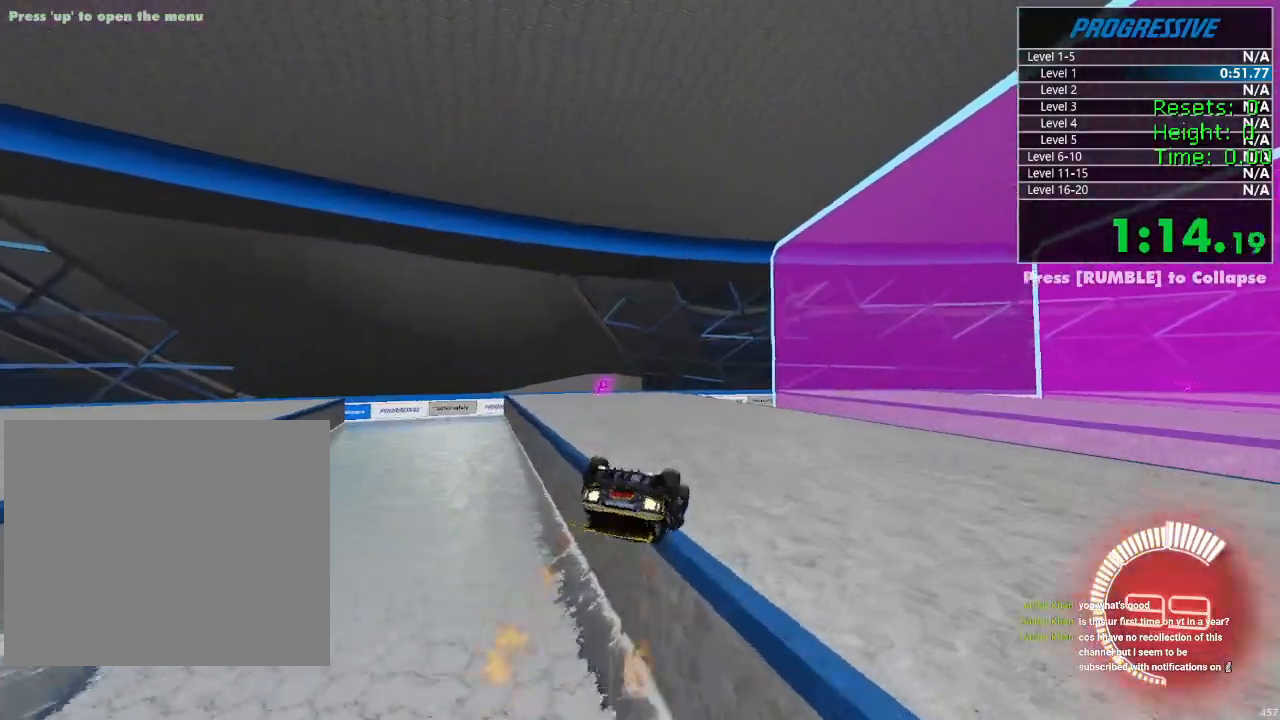
{"buttons": ["R2"], "left_stick": "down-right", "right_stick": "center", "events": [[483, "left_stick", "down-right"]]}
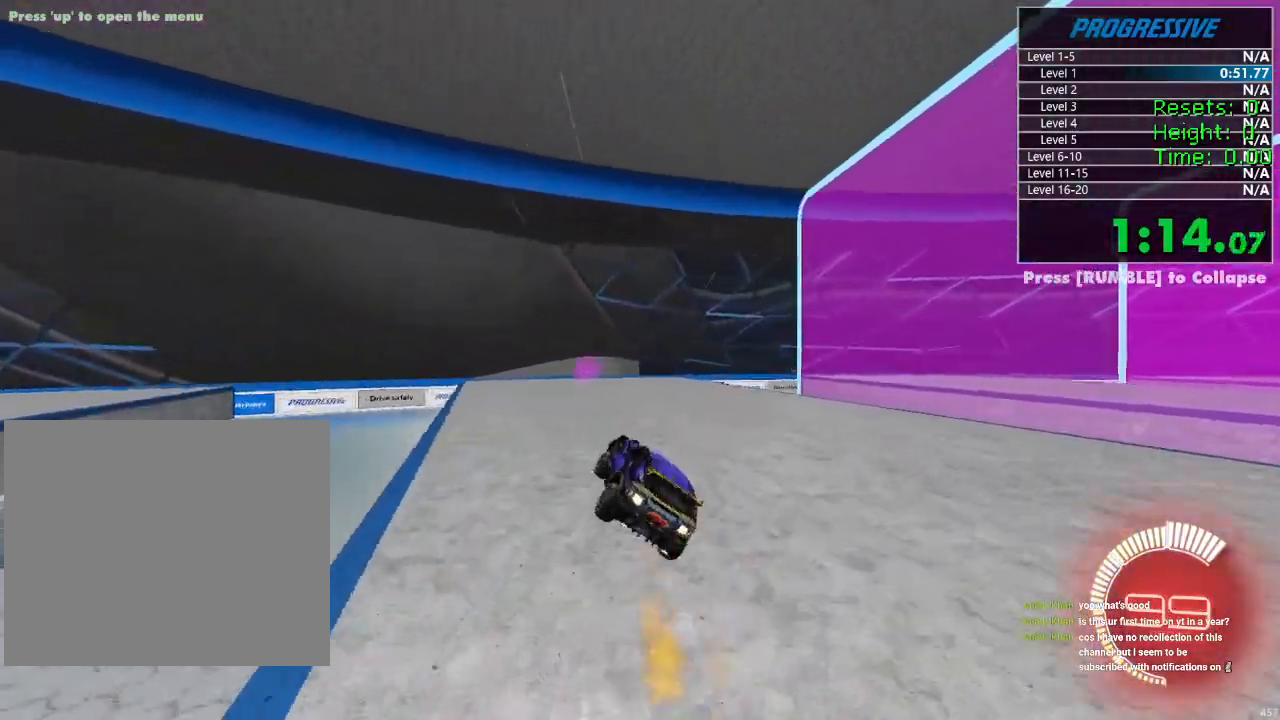
{"buttons": ["R2"], "left_stick": "left", "right_stick": "center", "events": [[117, "left_stick", "center"], [217, "left_stick", "left"]]}
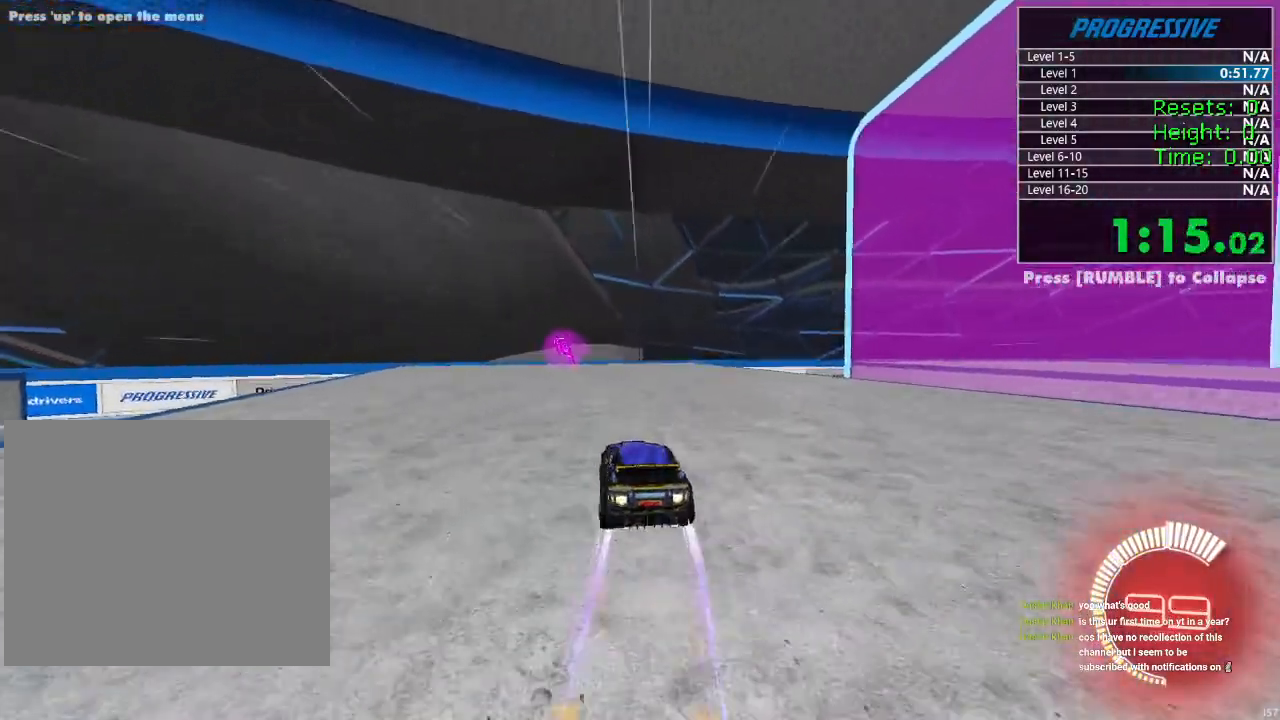
{"buttons": ["R2"], "left_stick": "center", "right_stick": "center", "events": [[83, "left_stick", "center"], [217, "left_stick", "left"], [283, "left_stick", "center"]]}
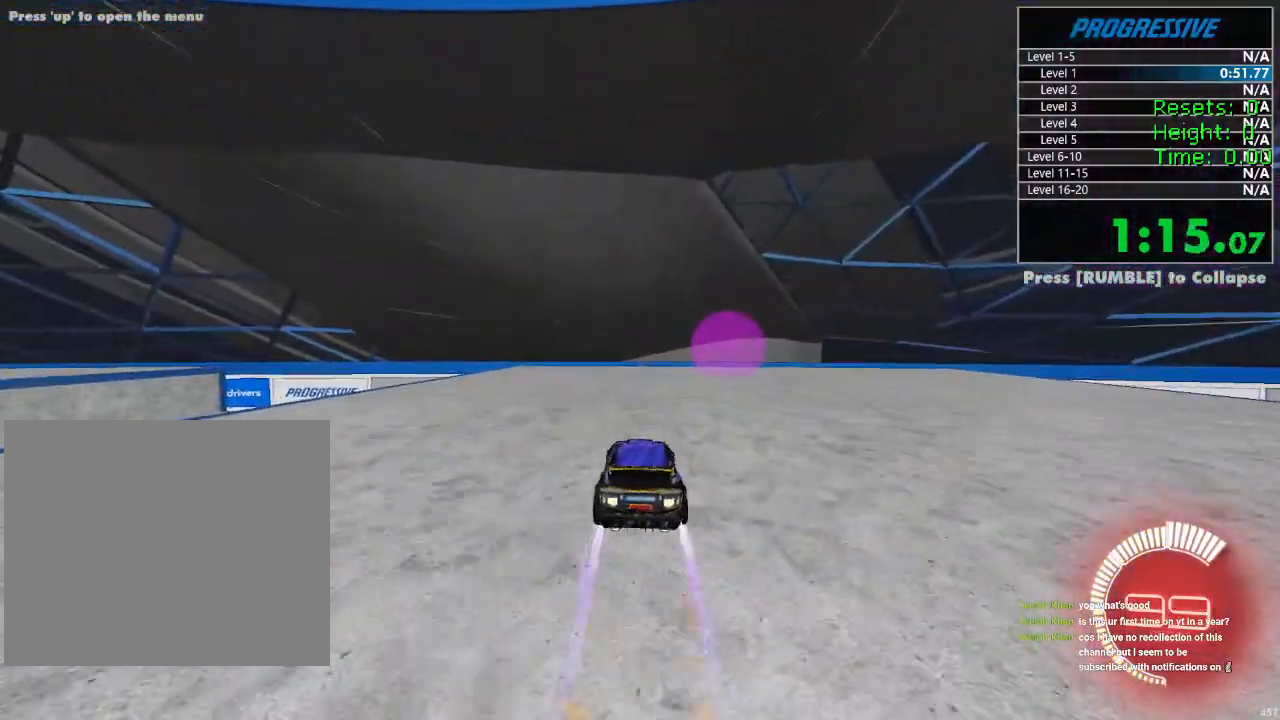
{"buttons": ["R2"], "left_stick": "up-right", "right_stick": "center", "events": [[50, "left_stick", "up-right"]]}
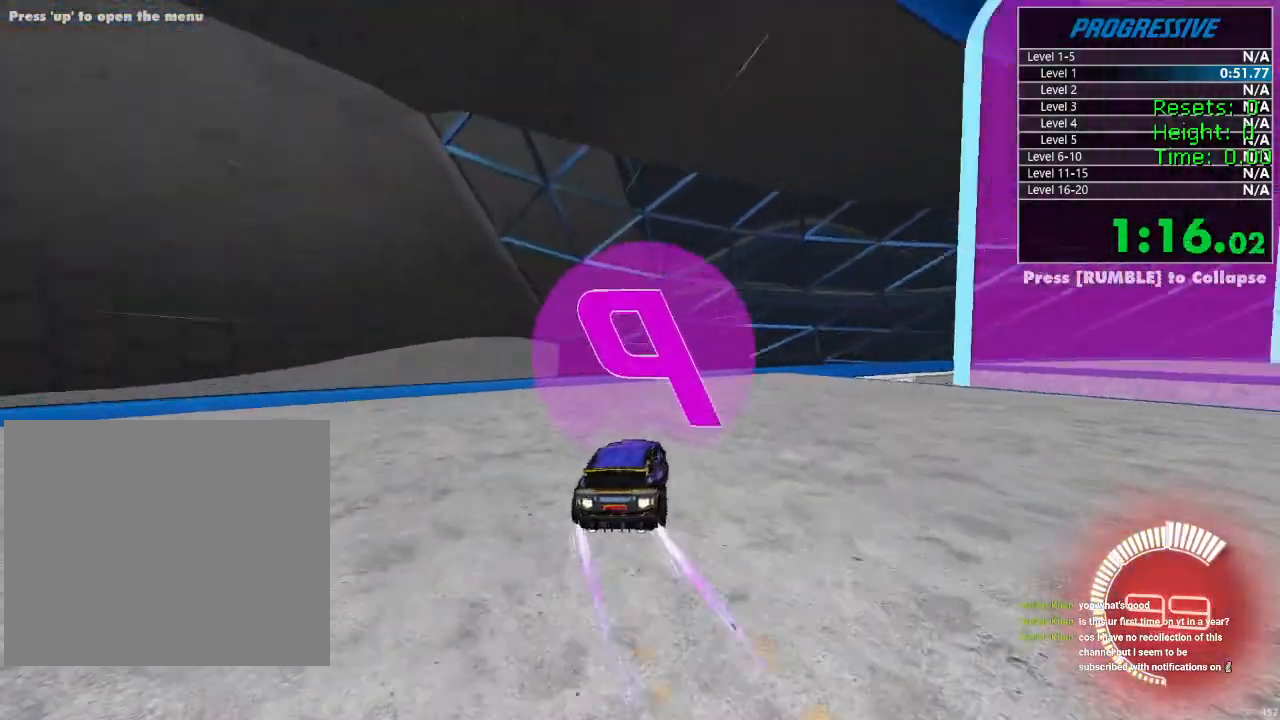
{"buttons": ["R2"], "left_stick": "up-right", "right_stick": "center", "events": []}
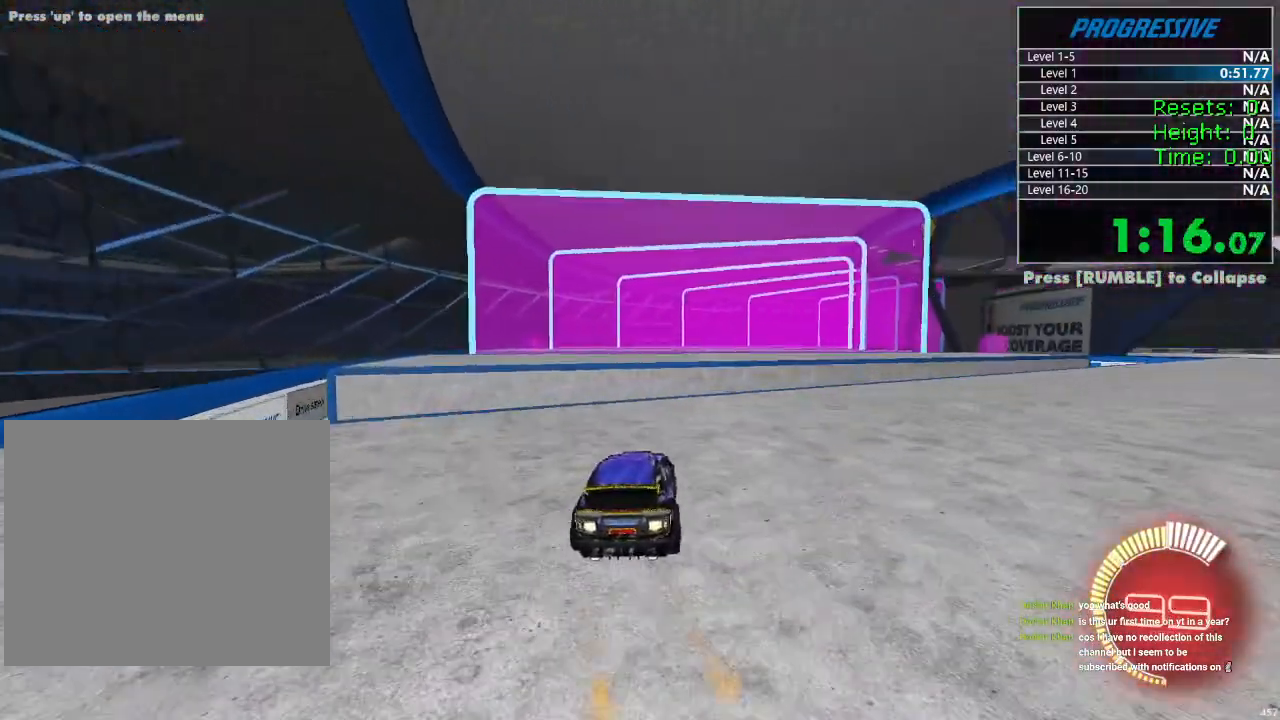
{"buttons": ["CROSS", "R2"], "left_stick": "down-left", "right_stick": "center", "events": [[217, "left_stick", "right"], [317, "CROSS", "down"], [350, "left_stick", "down-left"]]}
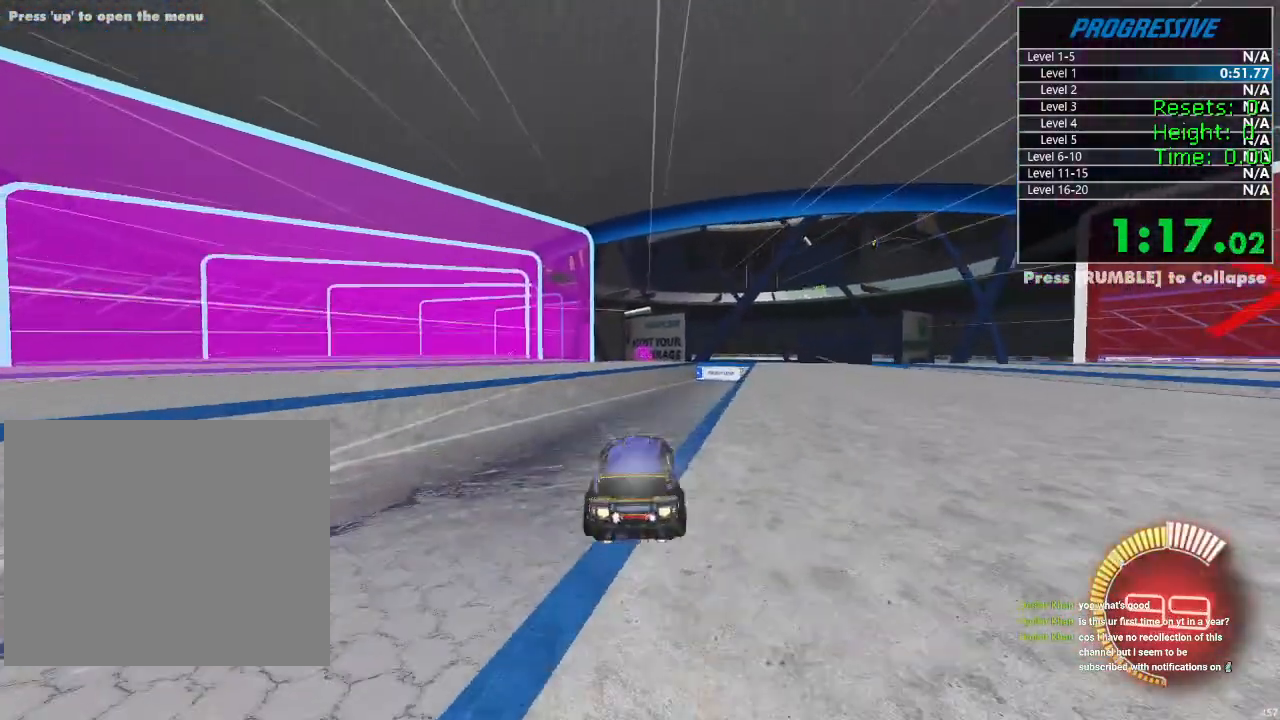
{"buttons": ["CIRCLE", "R2"], "left_stick": "down-right", "right_stick": "center", "events": [[67, "left_stick", "center"], [100, "CROSS", "up"], [283, "left_stick", "up-right"], [333, "CROSS", "down"], [400, "left_stick", "down-right"], [450, "CROSS", "up"], [467, "CIRCLE", "down"]]}
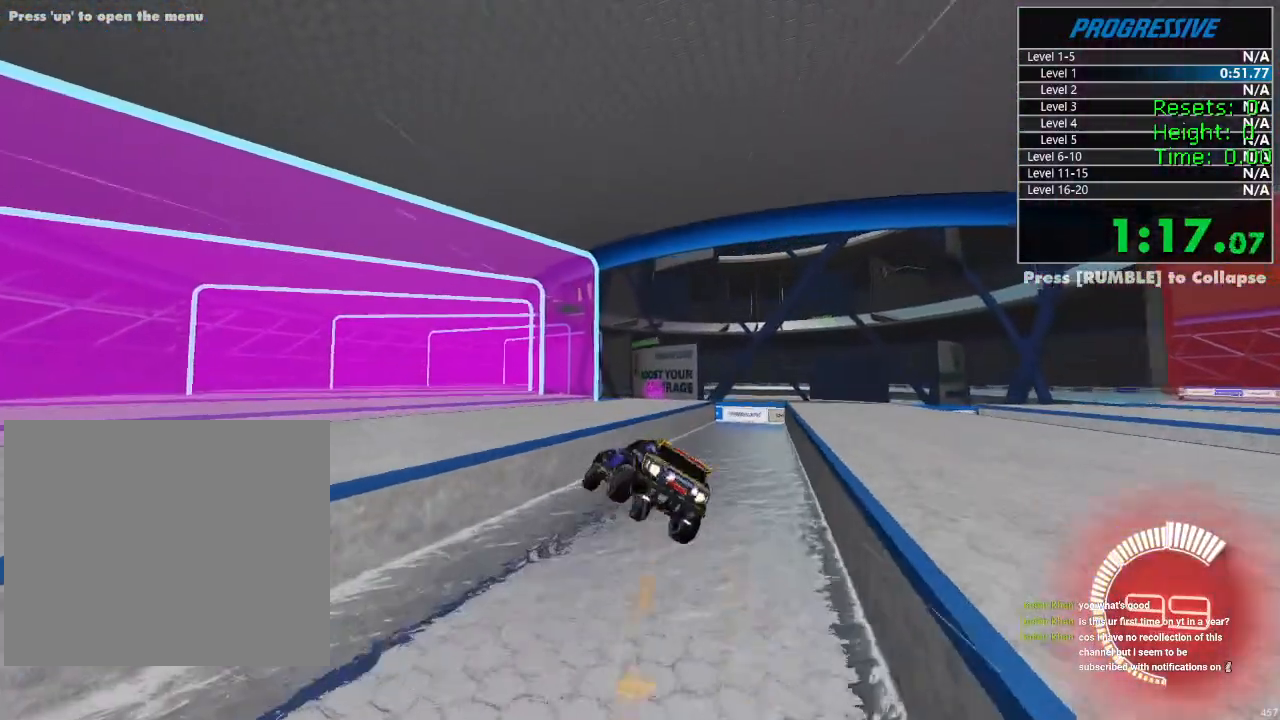
{"buttons": ["CIRCLE", "R2"], "left_stick": "center", "right_stick": "center", "events": [[50, "left_stick", "down"], [283, "left_stick", "down-left"], [483, "left_stick", "center"]]}
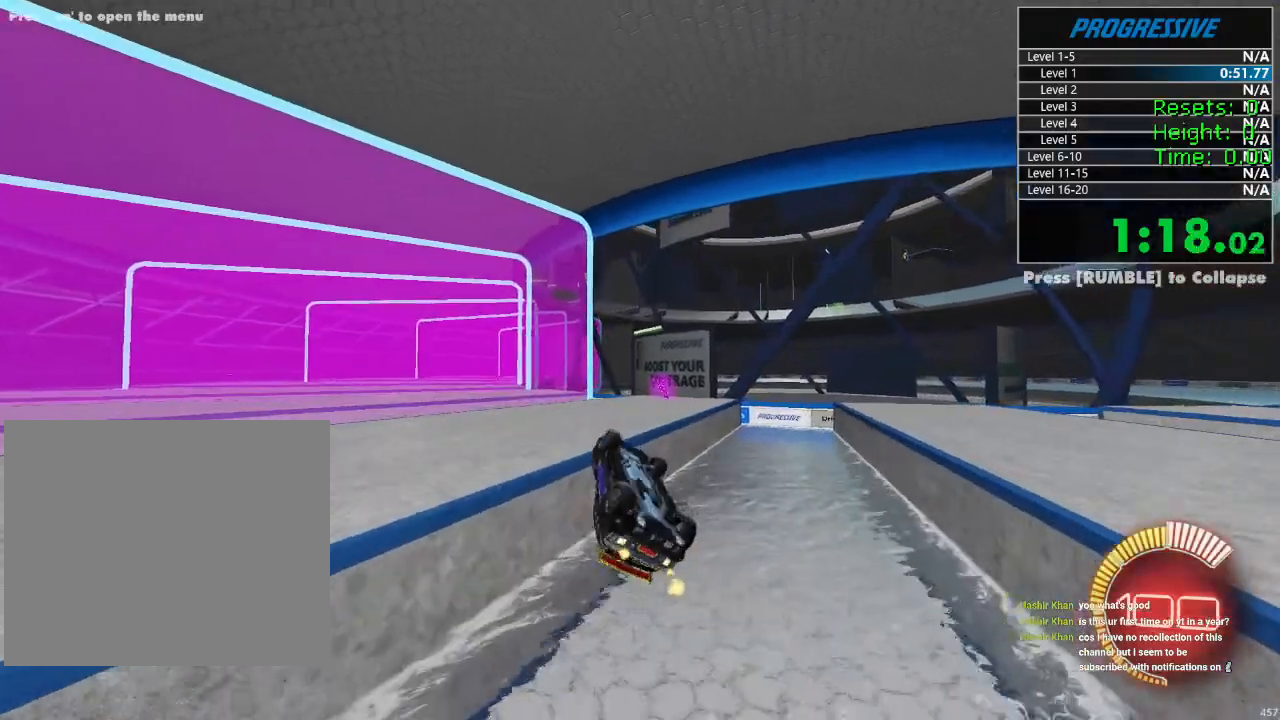
{"buttons": ["R2"], "left_stick": "center", "right_stick": "center", "events": [[83, "left_stick", "left"], [233, "left_stick", "center"], [300, "CIRCLE", "up"], [400, "left_stick", "down-left"], [500, "left_stick", "center"]]}
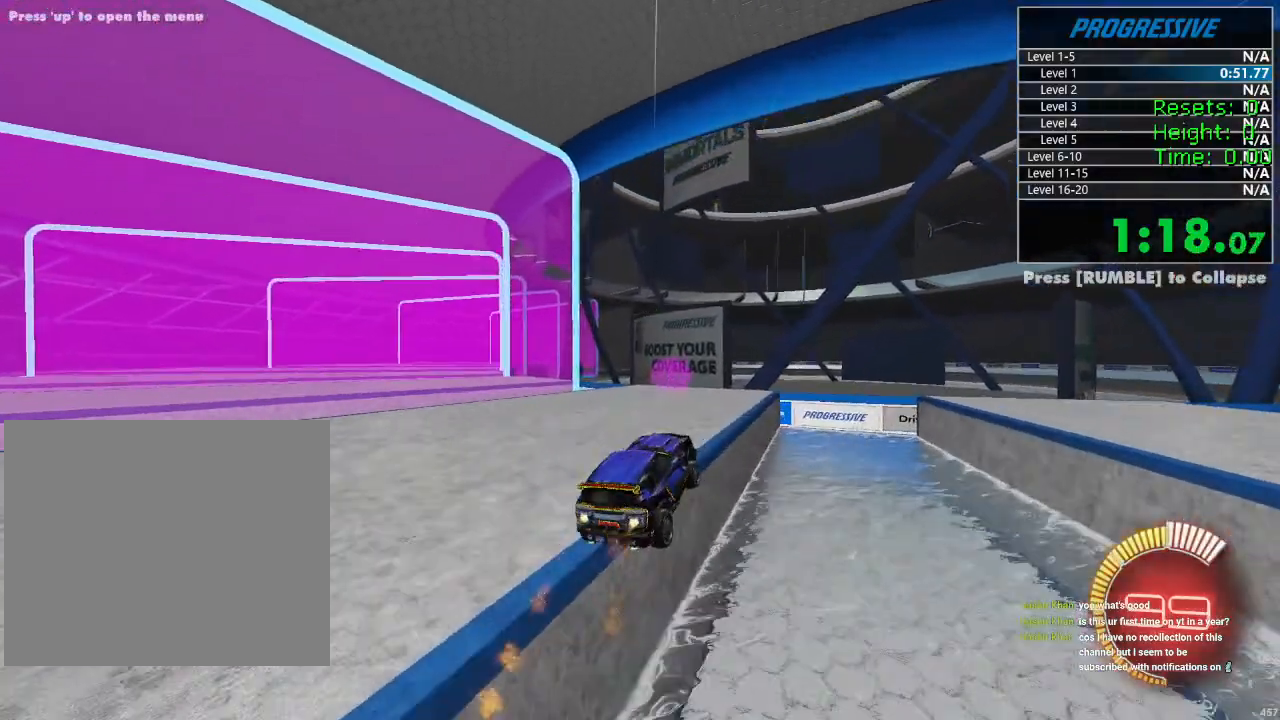
{"buttons": ["R2"], "left_stick": "up-right", "right_stick": "center", "events": [[183, "left_stick", "left"], [283, "left_stick", "center"], [417, "left_stick", "up-right"]]}
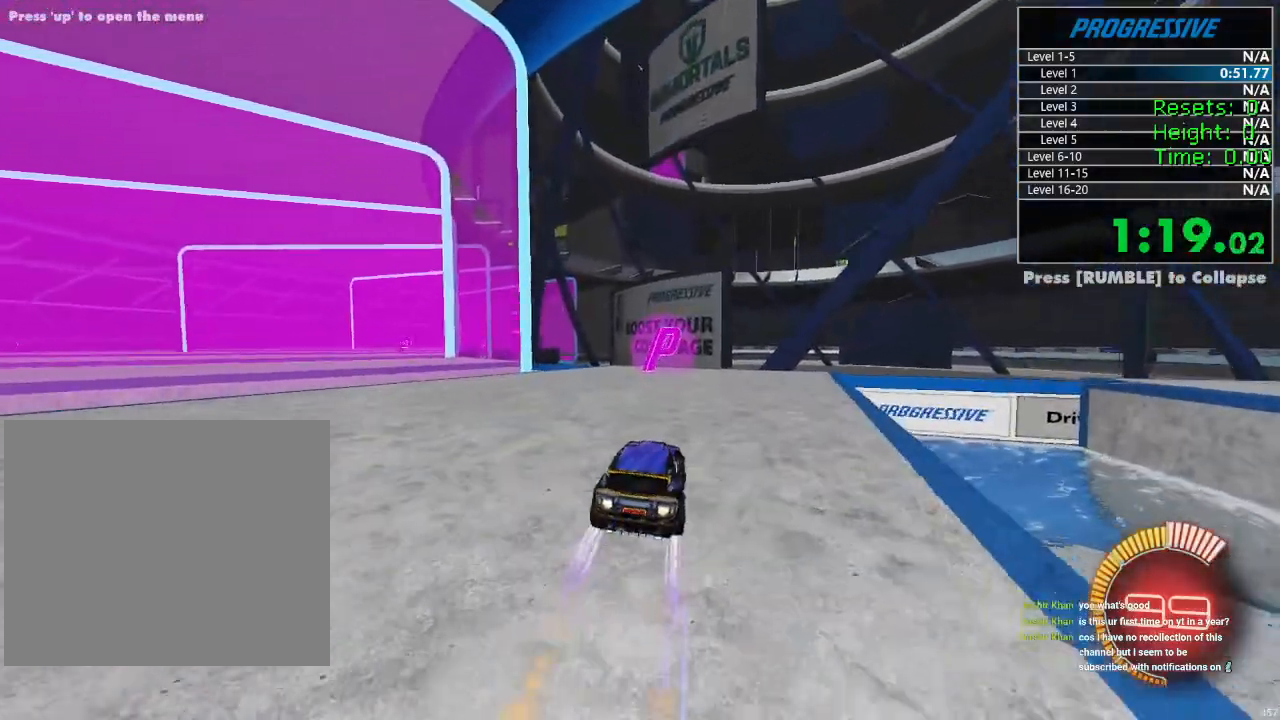
{"buttons": ["R2"], "left_stick": "left", "right_stick": "center", "events": [[33, "left_stick", "center"], [183, "left_stick", "left"]]}
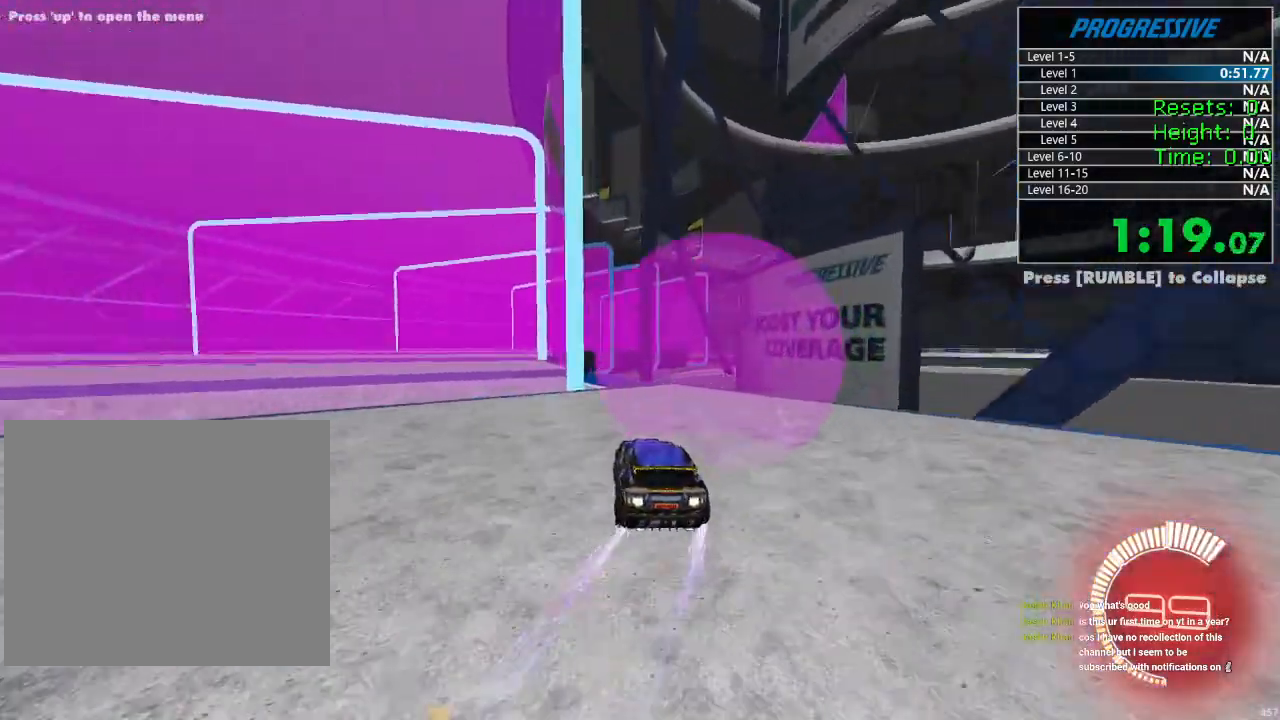
{"buttons": ["CROSS", "R2"], "left_stick": "down-right", "right_stick": "center", "events": [[433, "CROSS", "down"], [433, "left_stick", "down"], [500, "left_stick", "down-right"]]}
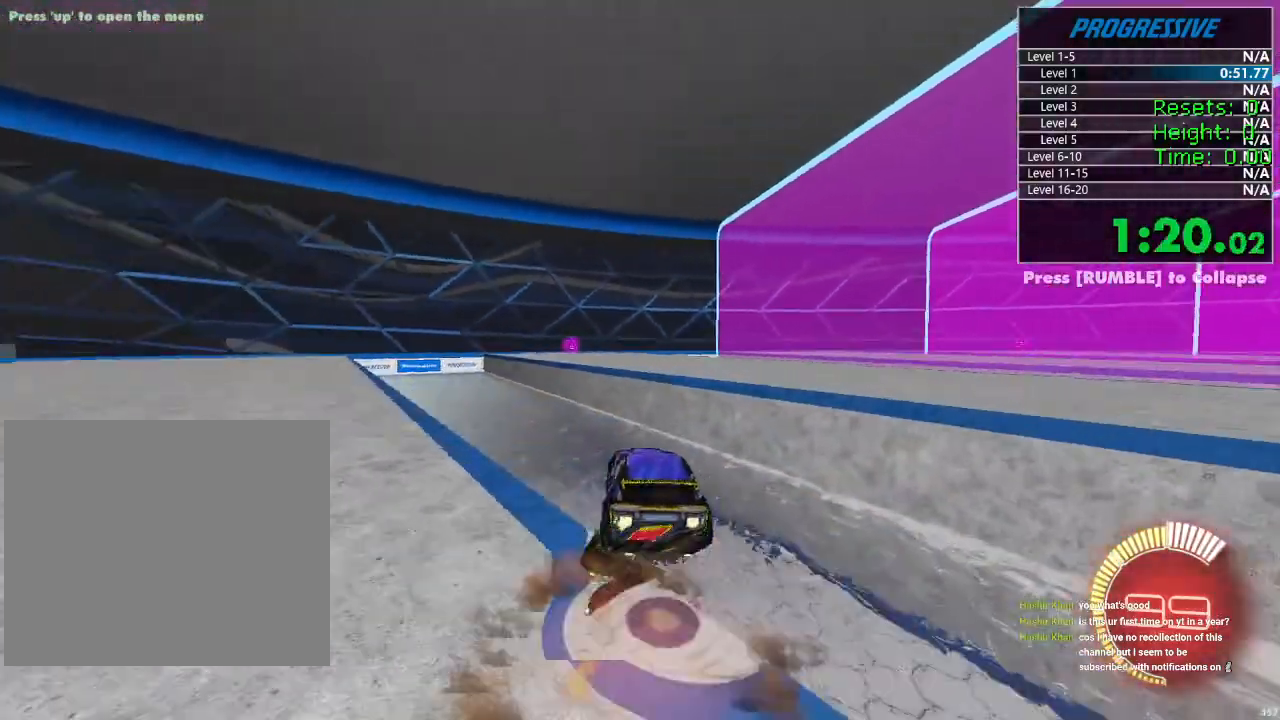
{"buttons": ["R2"], "left_stick": "down", "right_stick": "center", "events": [[133, "CROSS", "up"], [167, "left_stick", "left"], [200, "CROSS", "down"], [283, "left_stick", "down"], [317, "CROSS", "up"]]}